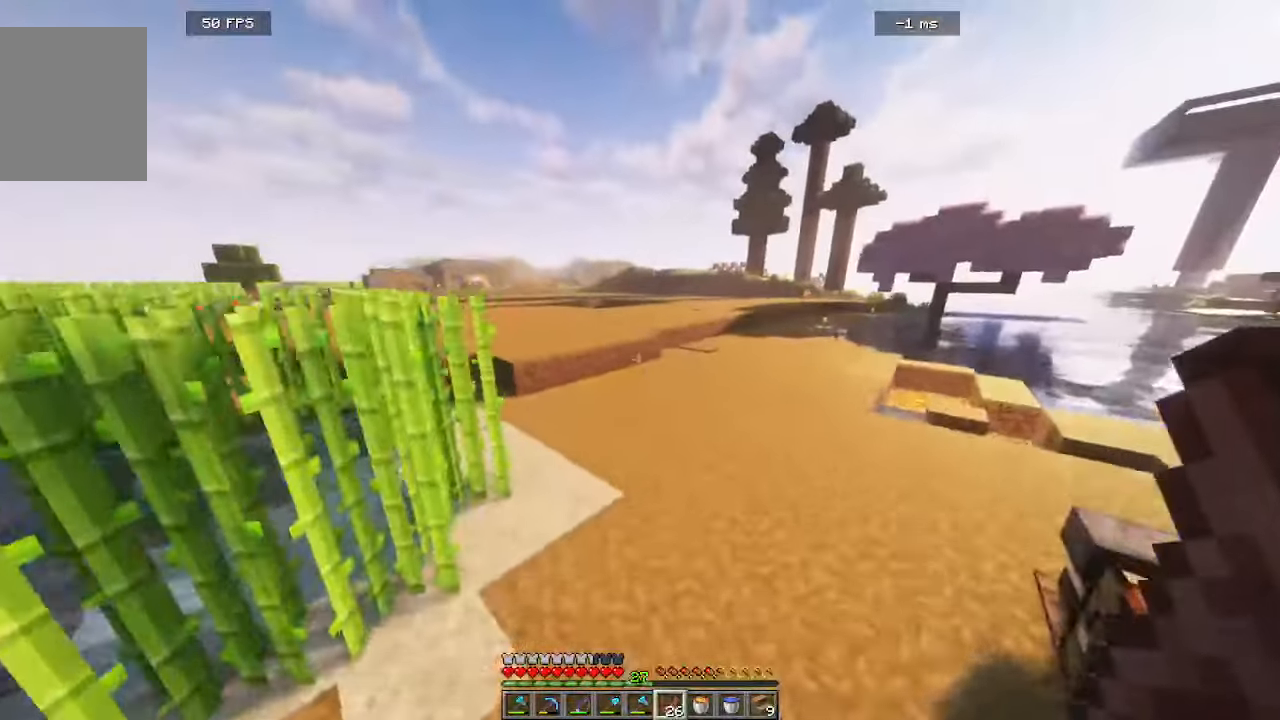
Gameplay with keyboard and mouse; each line is a JSON object with the keys and mouse buttons held at the frame after it. "events" lists presses ("down") and releases ("up") of "a", "d", "s", "w", "mouse_left" and "mouse_right" between this image and that frame as [ms after this image, input, new state], when the widget could be followed in between. "mouse_left", "mouse_right" = the "left", "right" buttons of the "mouse" list. No other keys are recorded. Fast repeated clicks can show as one long hold. Mouse movement is not recorded.
{"keys": ["w"], "mouse": [], "events": []}
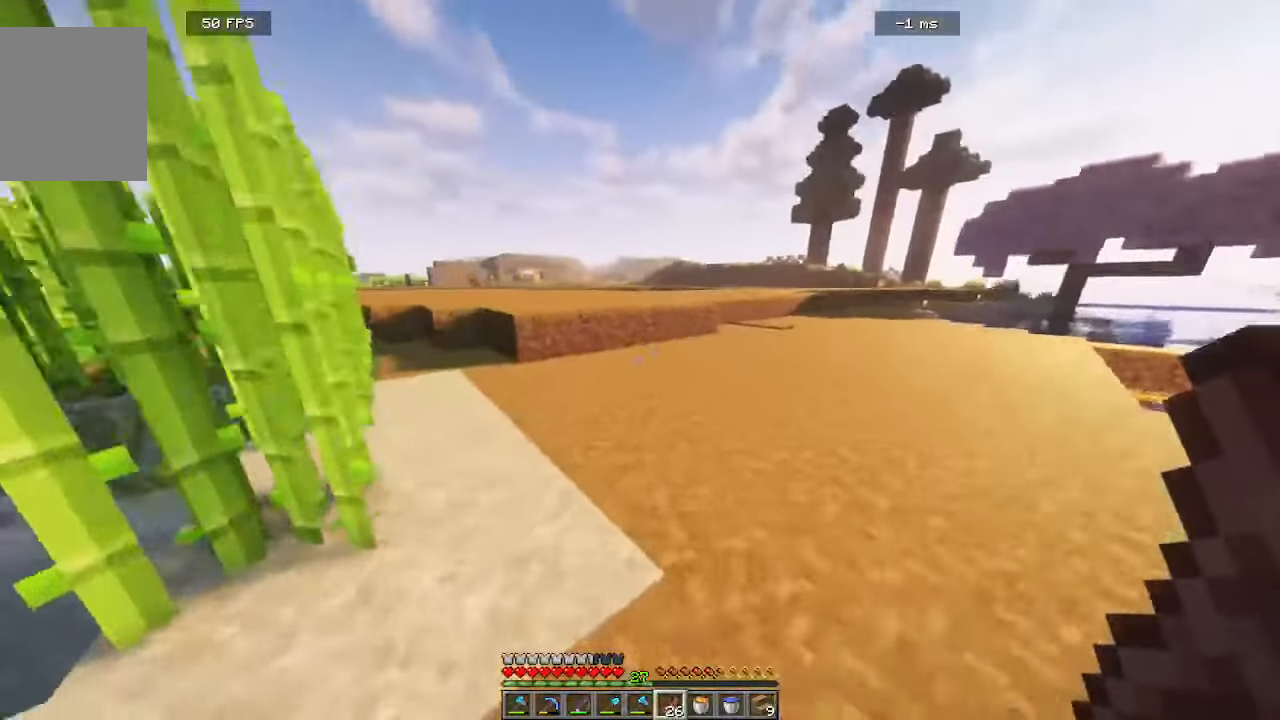
{"keys": ["w"], "mouse": [], "events": [[233, "a", "down"], [500, "a", "up"]]}
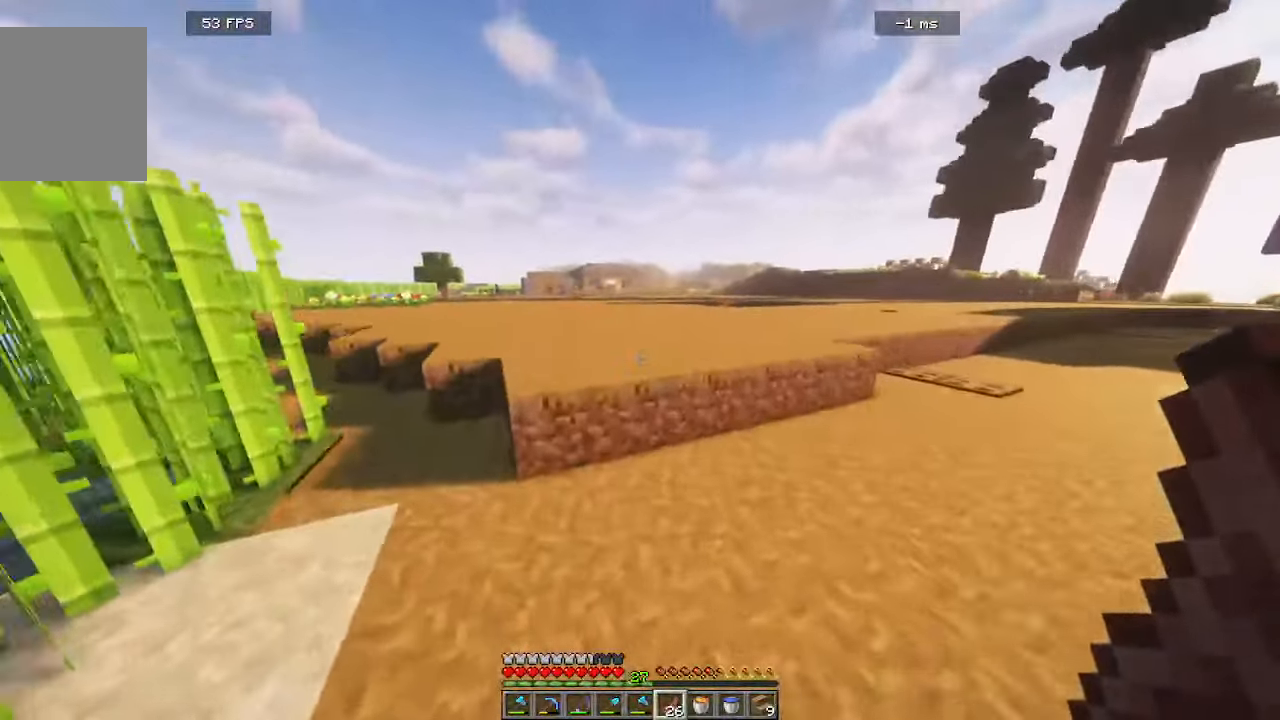
{"keys": ["w"], "mouse": [], "events": []}
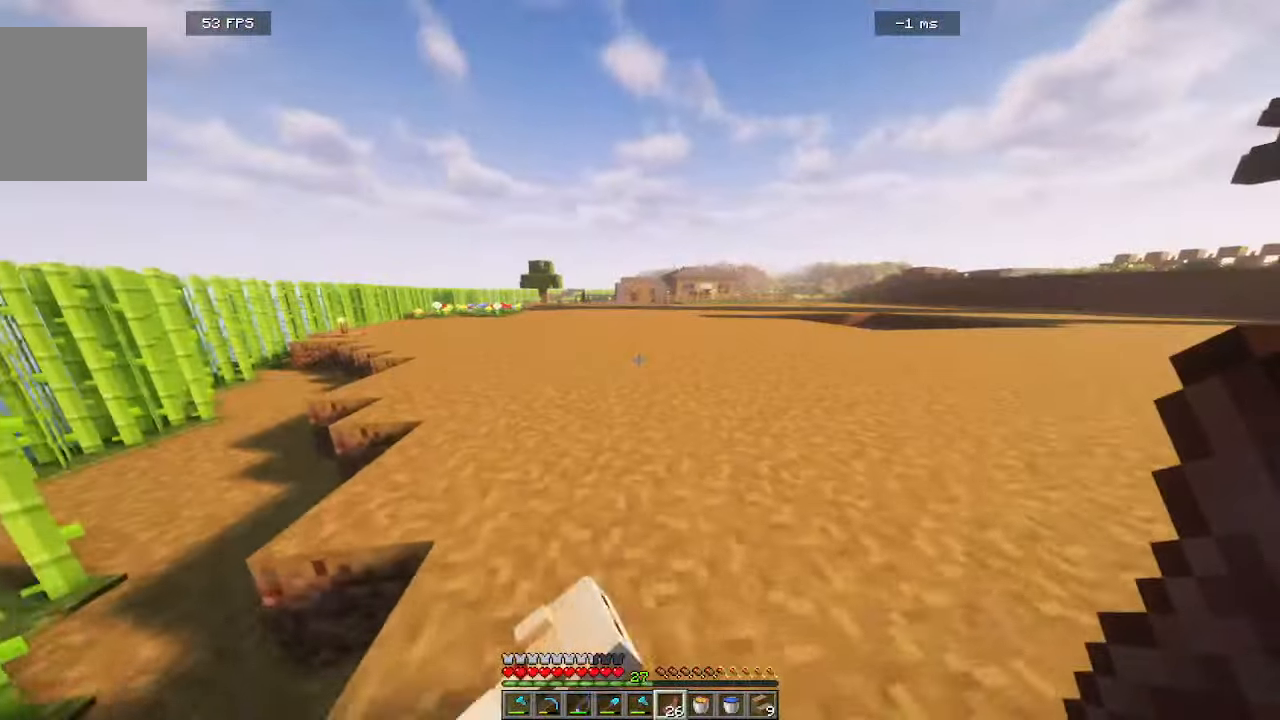
{"keys": ["w"], "mouse": [], "events": []}
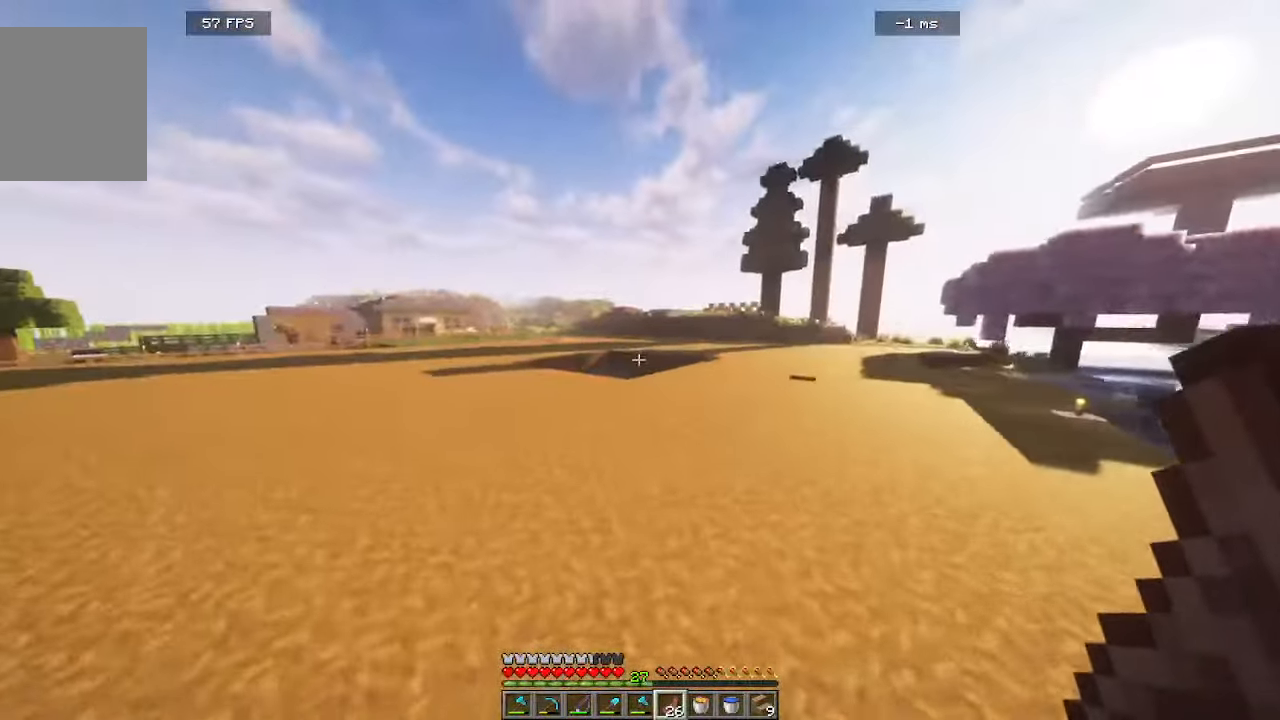
{"keys": ["w"], "mouse": [], "events": [[66, "a", "down"], [383, "a", "up"]]}
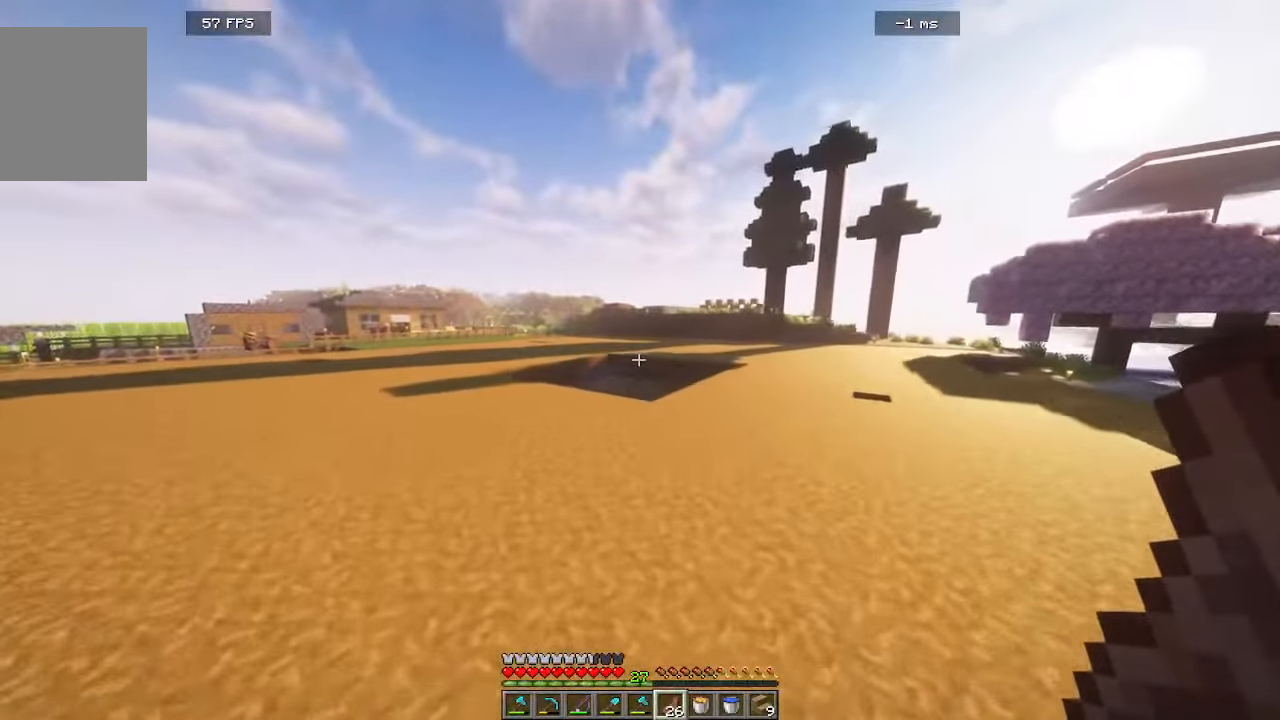
{"keys": ["a", "w"], "mouse": [], "events": [[333, "a", "down"]]}
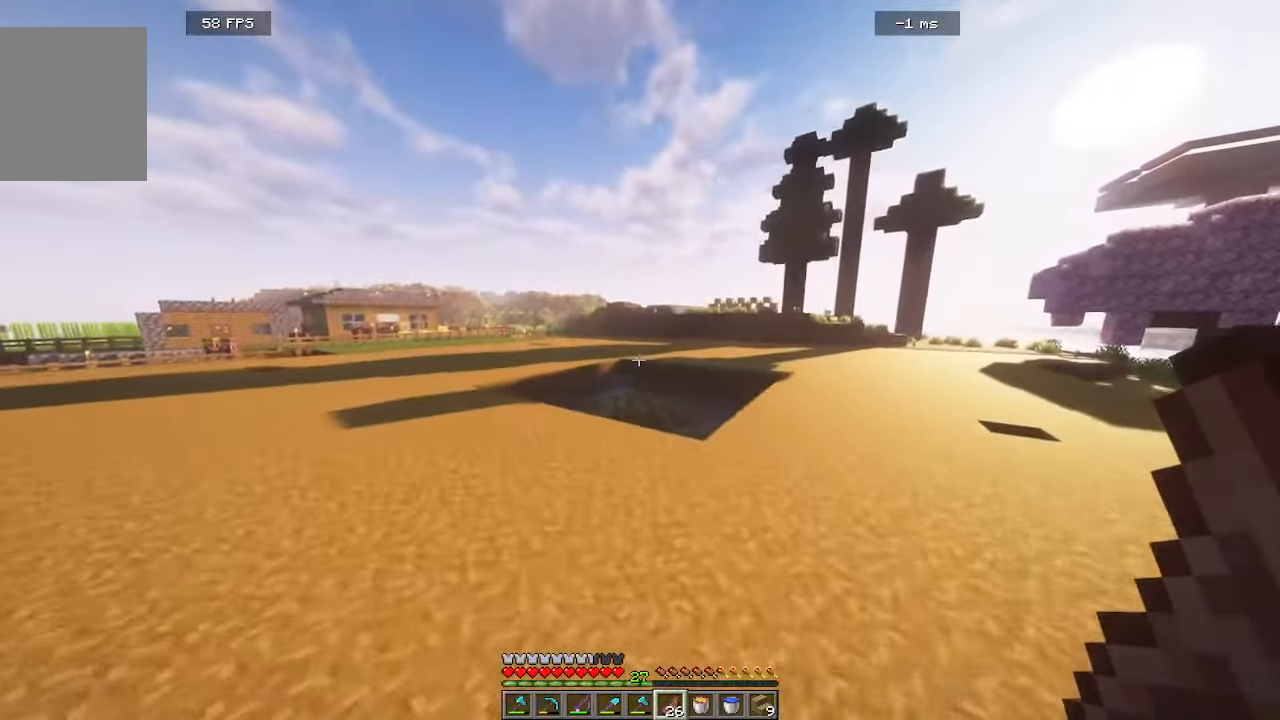
{"keys": ["a", "w"], "mouse": [], "events": []}
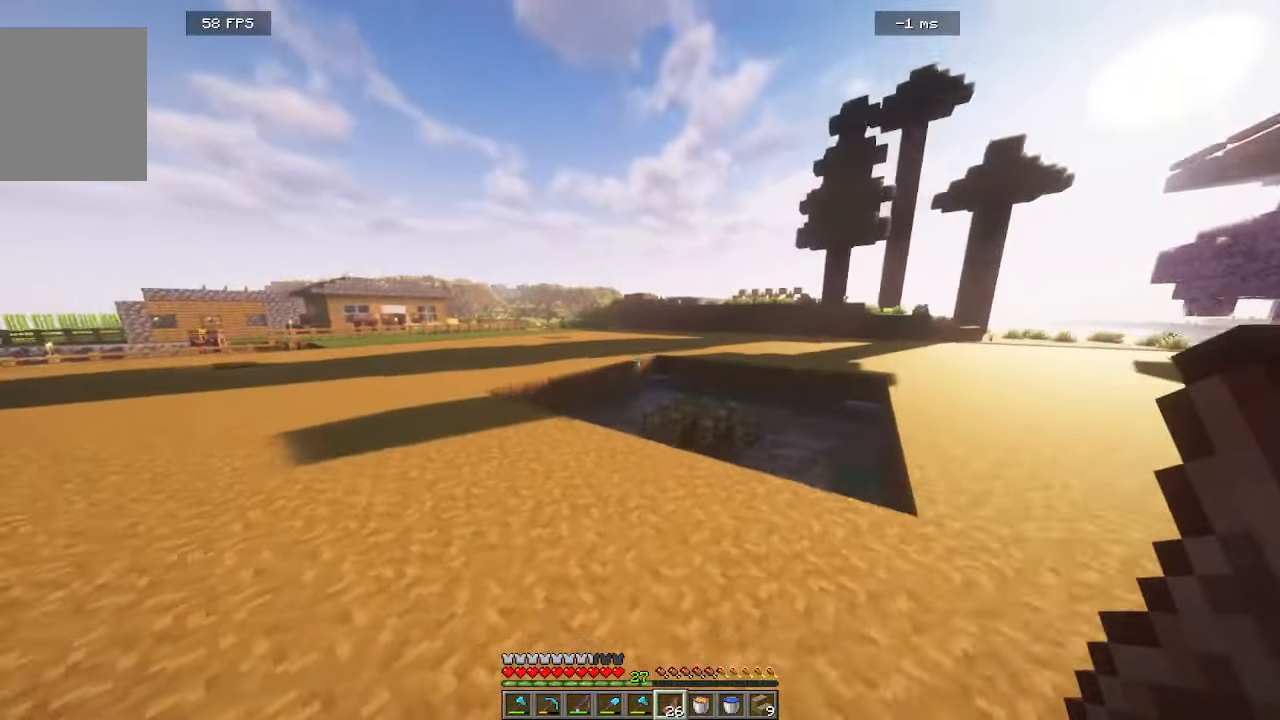
{"keys": ["d", "w"], "mouse": [], "events": [[83, "a", "up"], [366, "d", "down"]]}
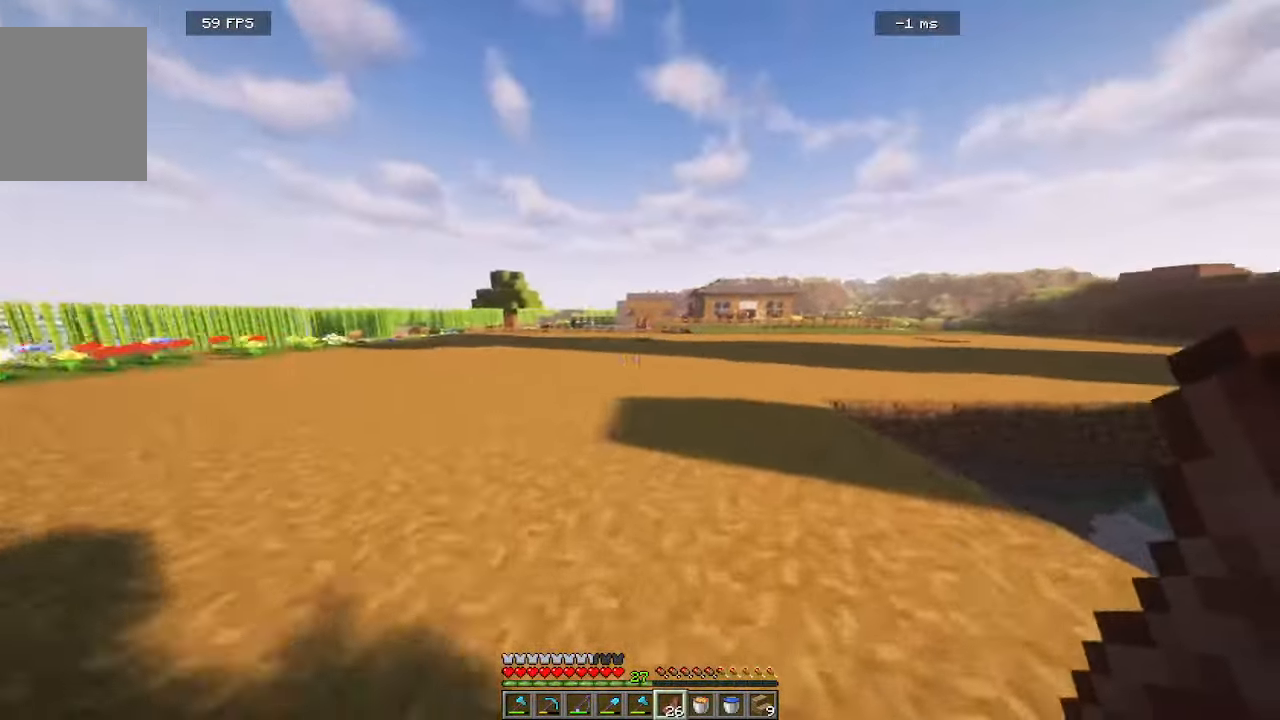
{"keys": [], "mouse": [], "events": [[33, "a", "down"], [83, "d", "up"], [200, "w", "up"], [350, "a", "up"]]}
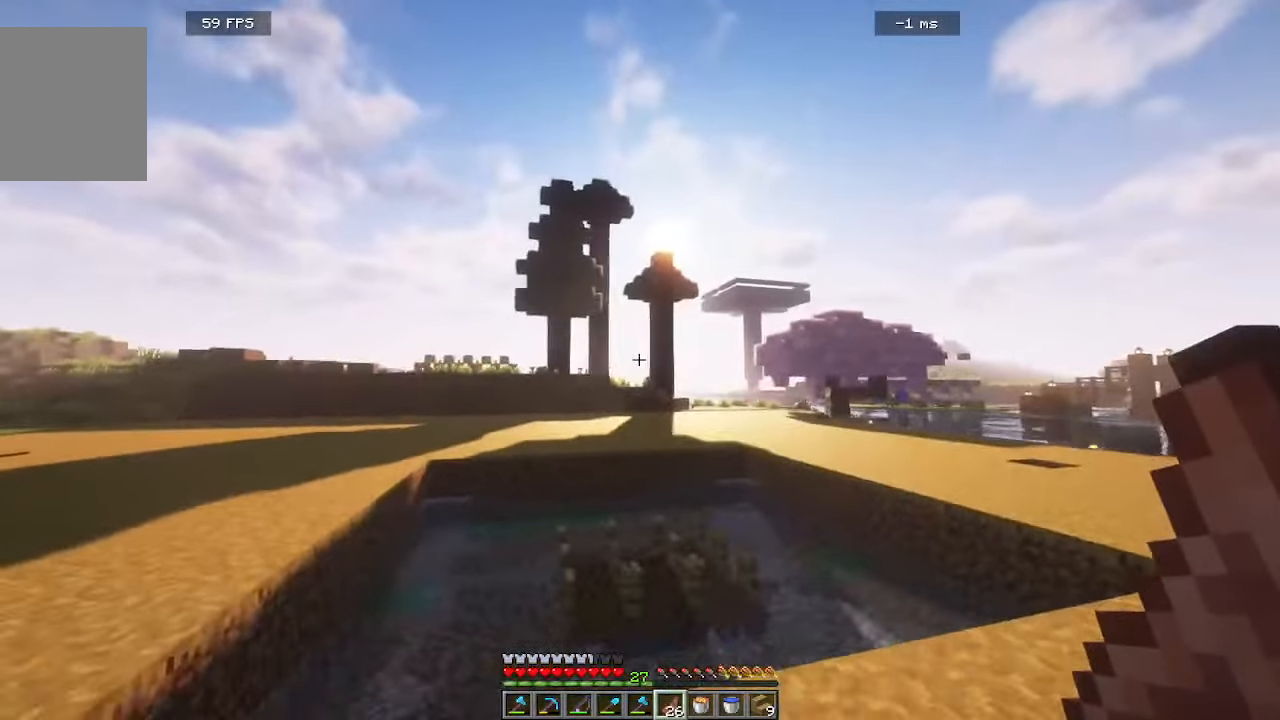
{"keys": ["a"], "mouse": [], "events": [[266, "a", "down"]]}
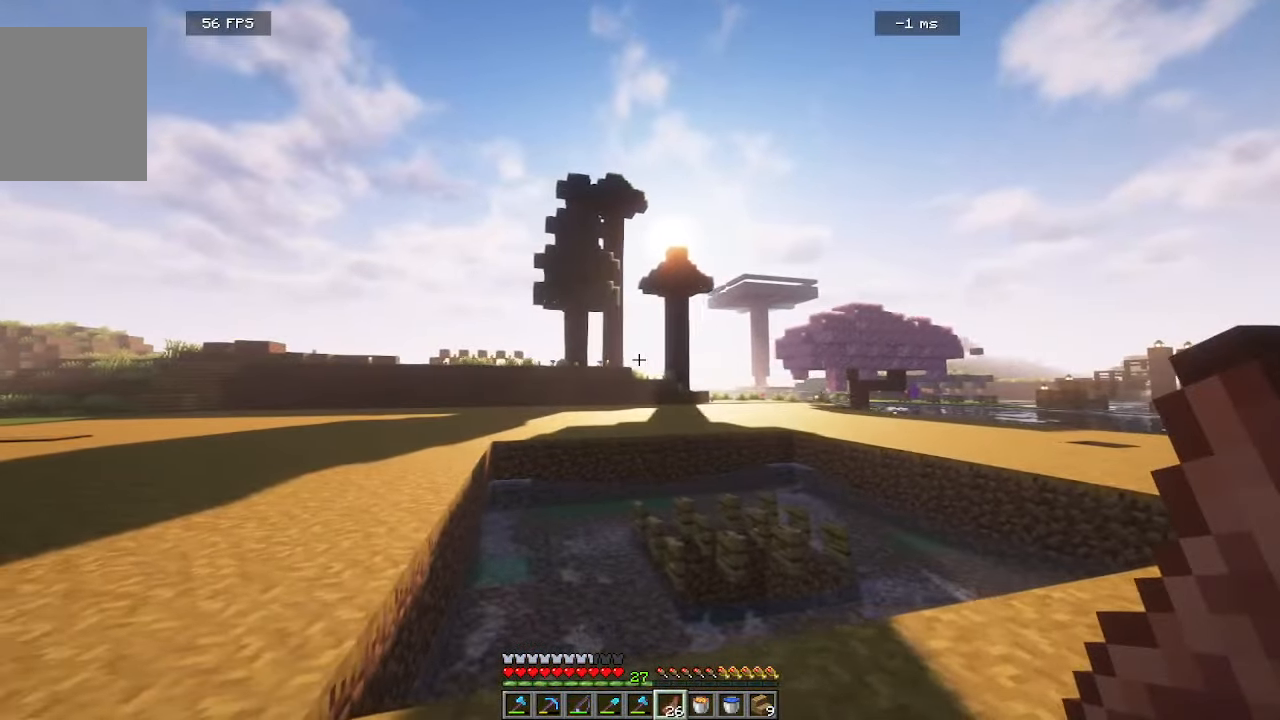
{"keys": ["a"], "mouse": [], "events": []}
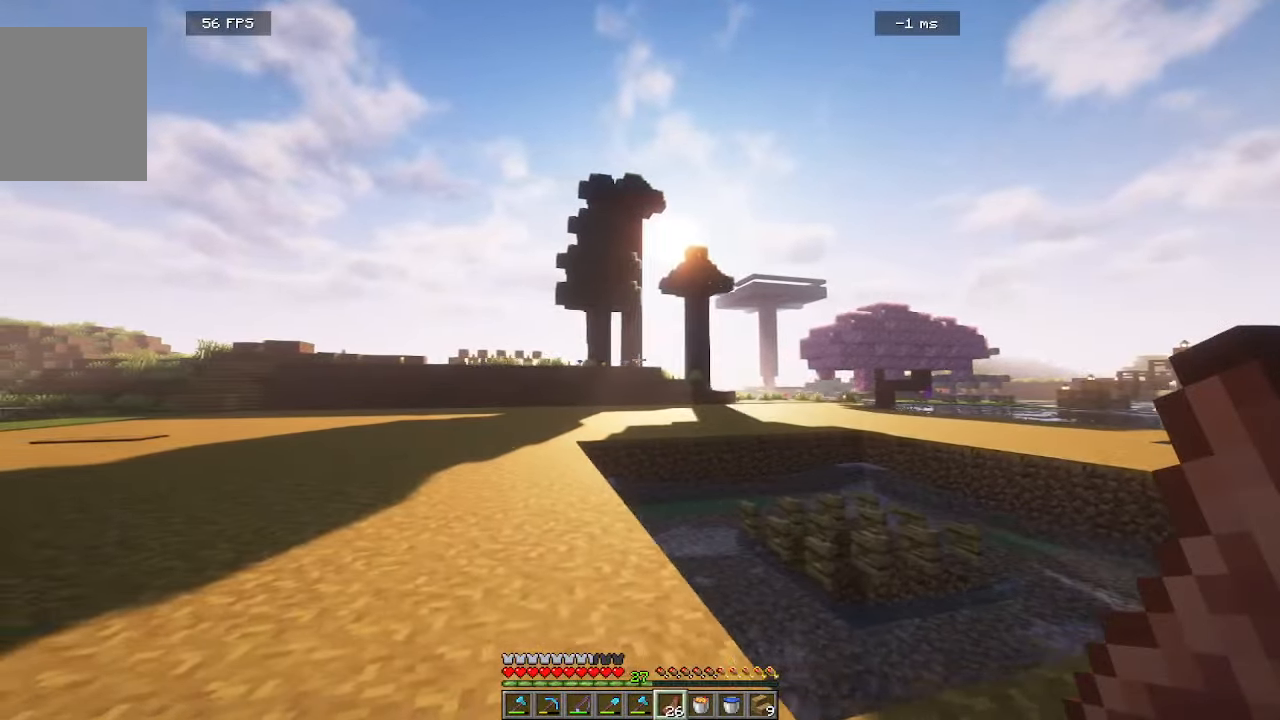
{"keys": ["d", "w"], "mouse": [], "events": [[100, "w", "down"], [233, "a", "up"], [416, "d", "down"]]}
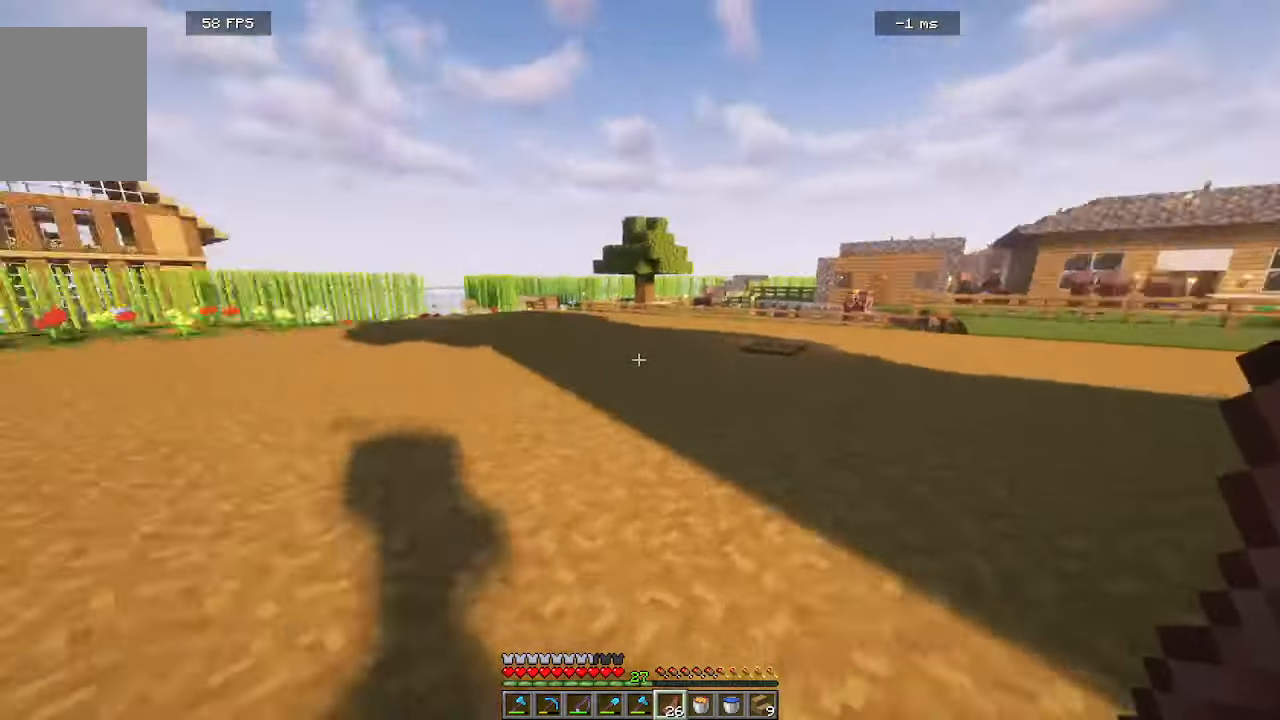
{"keys": [], "mouse": [], "events": [[300, "w", "up"], [500, "d", "up"]]}
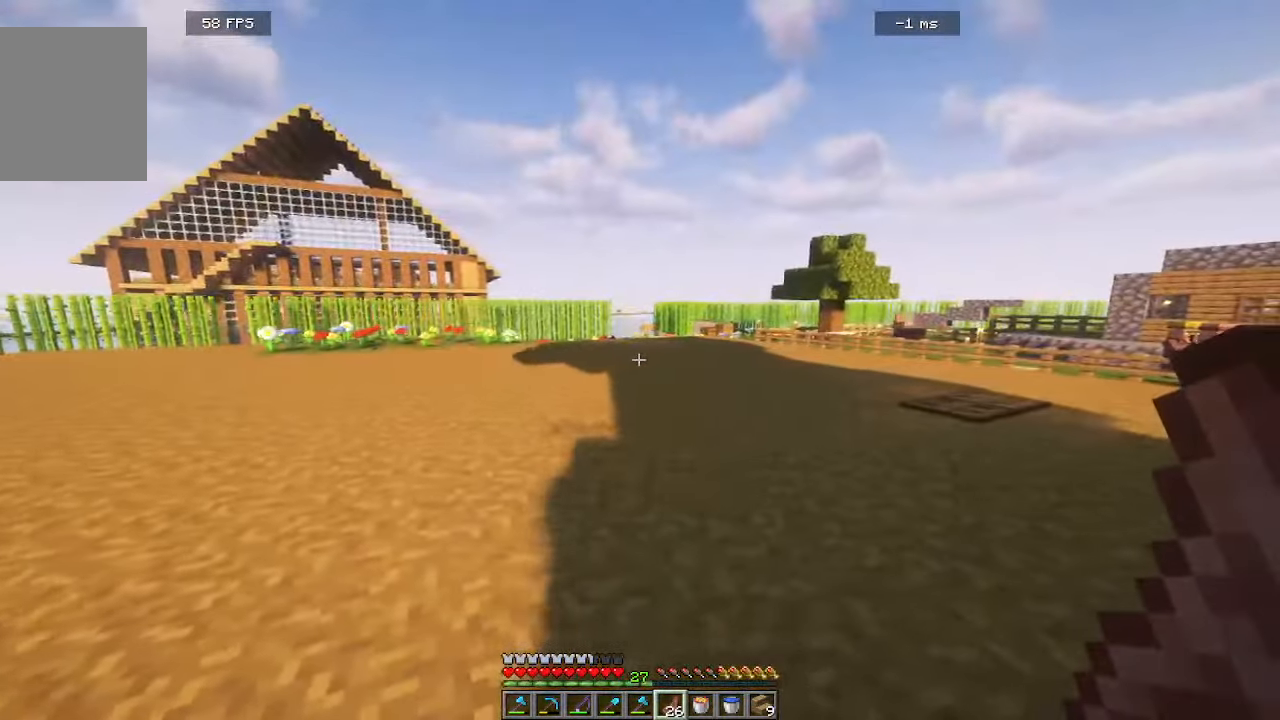
{"keys": ["a"], "mouse": [], "events": [[433, "a", "down"]]}
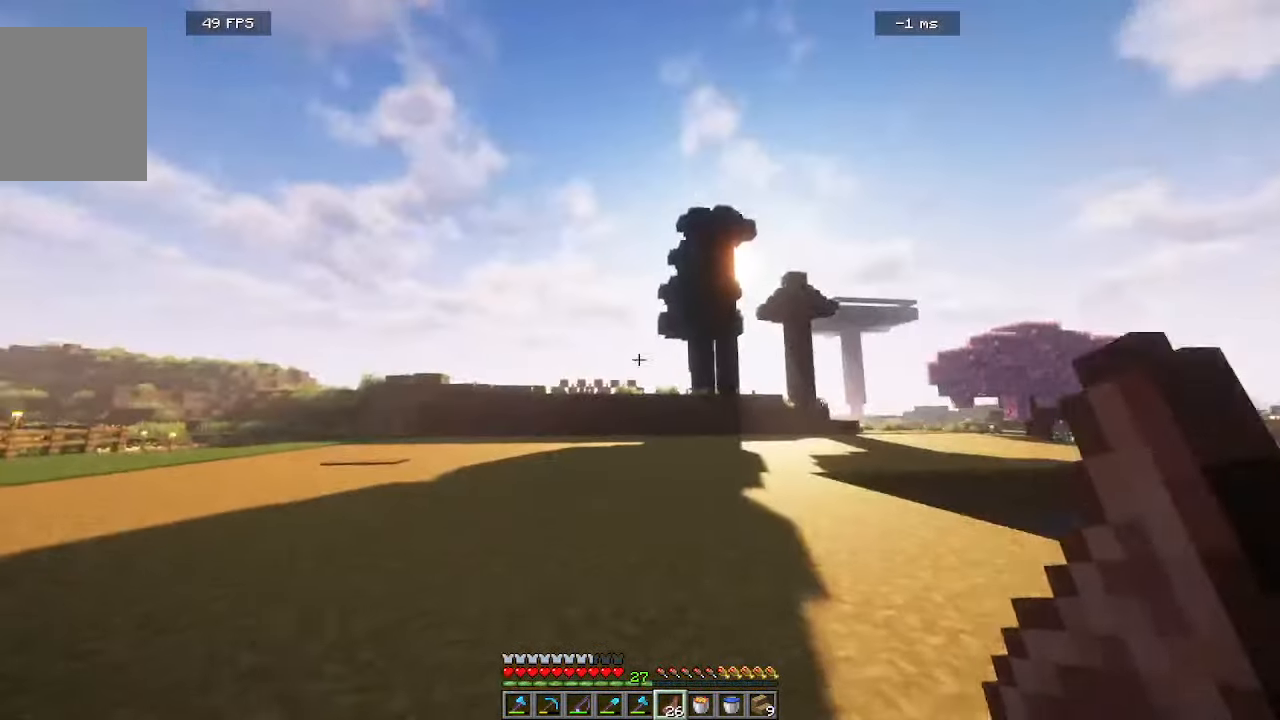
{"keys": ["a"], "mouse": [], "events": [[50, "a", "up"], [300, "a", "down"]]}
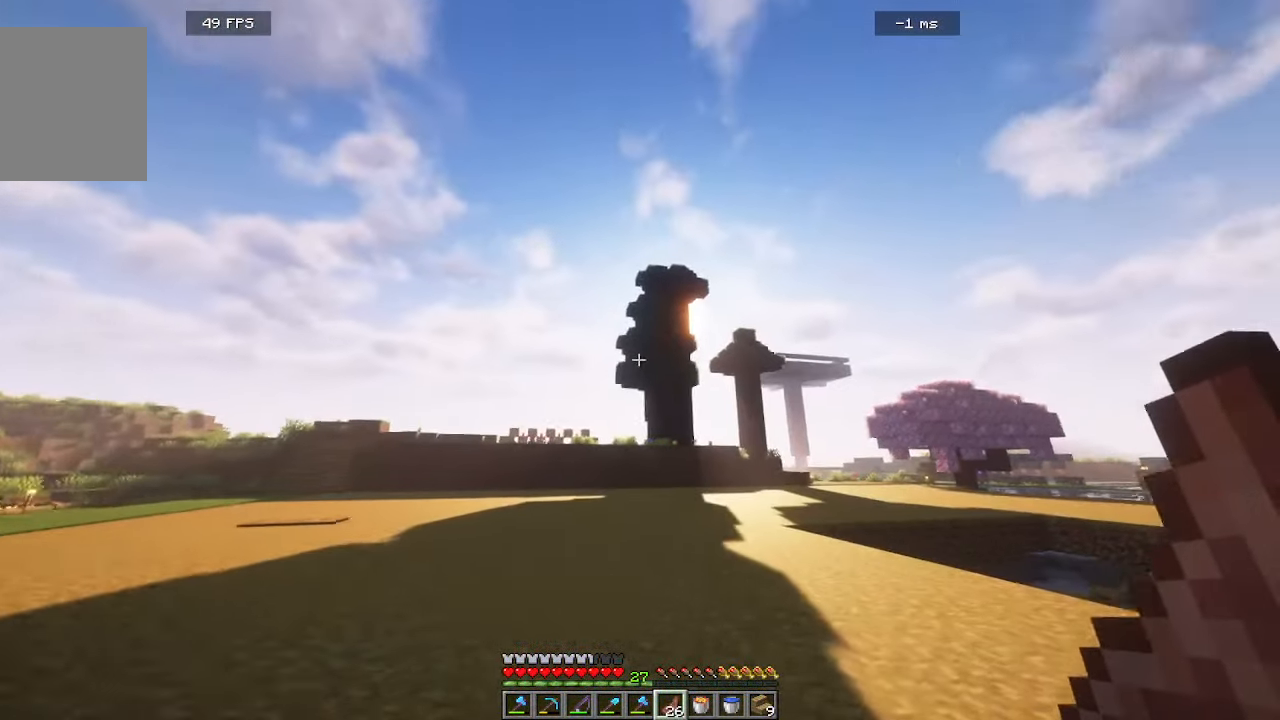
{"keys": [], "mouse": [], "events": [[66, "a", "up"]]}
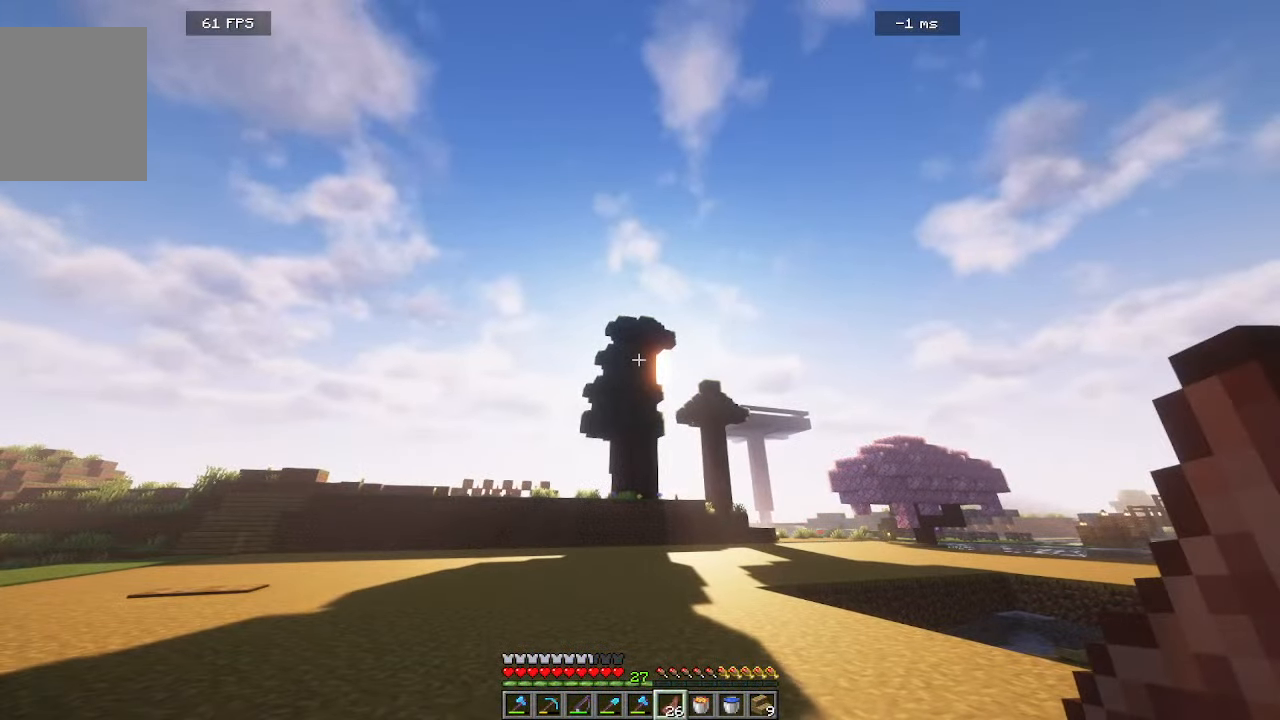
{"keys": ["d"], "mouse": [], "events": [[116, "d", "down"]]}
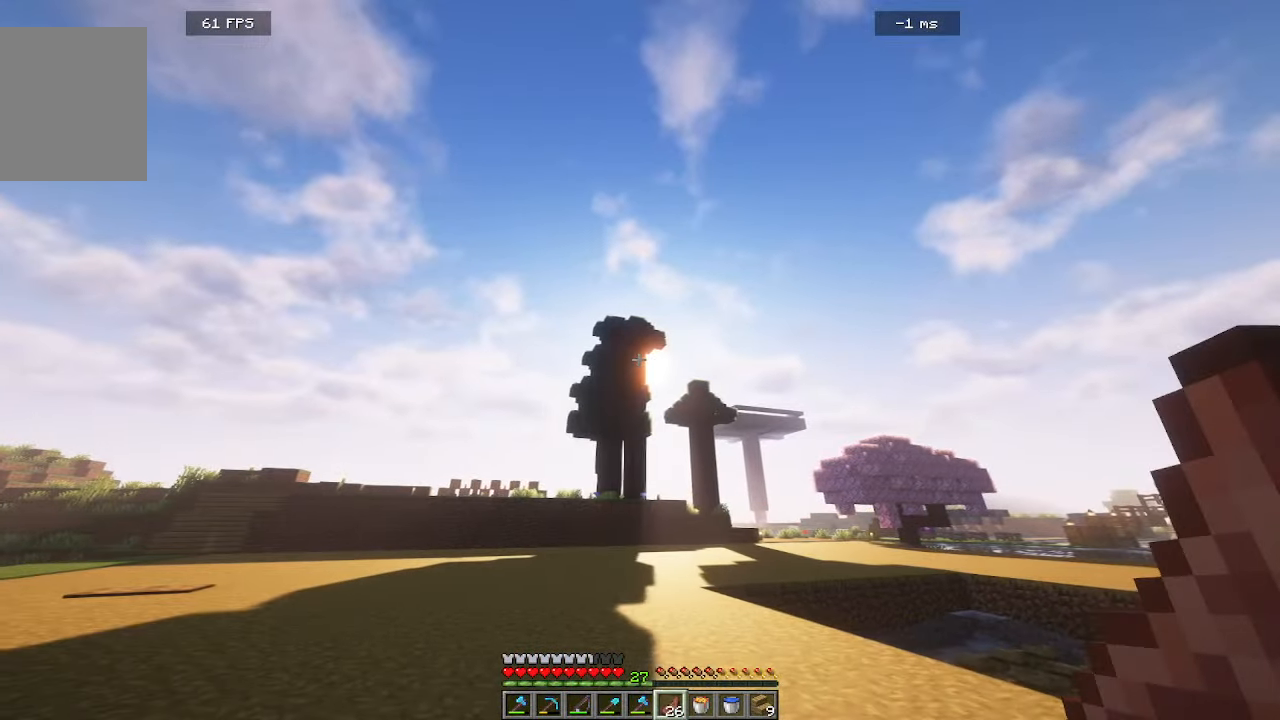
{"keys": ["d"], "mouse": [], "events": []}
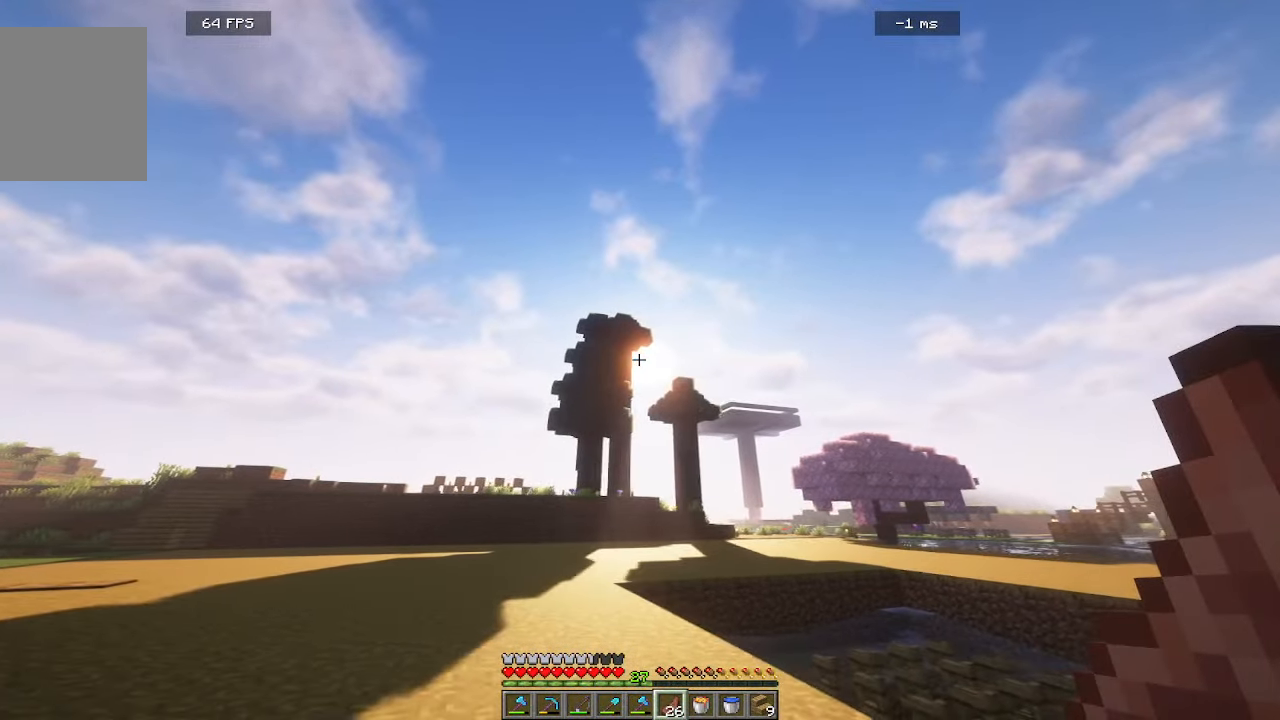
{"keys": [], "mouse": [], "events": [[66, "d", "up"]]}
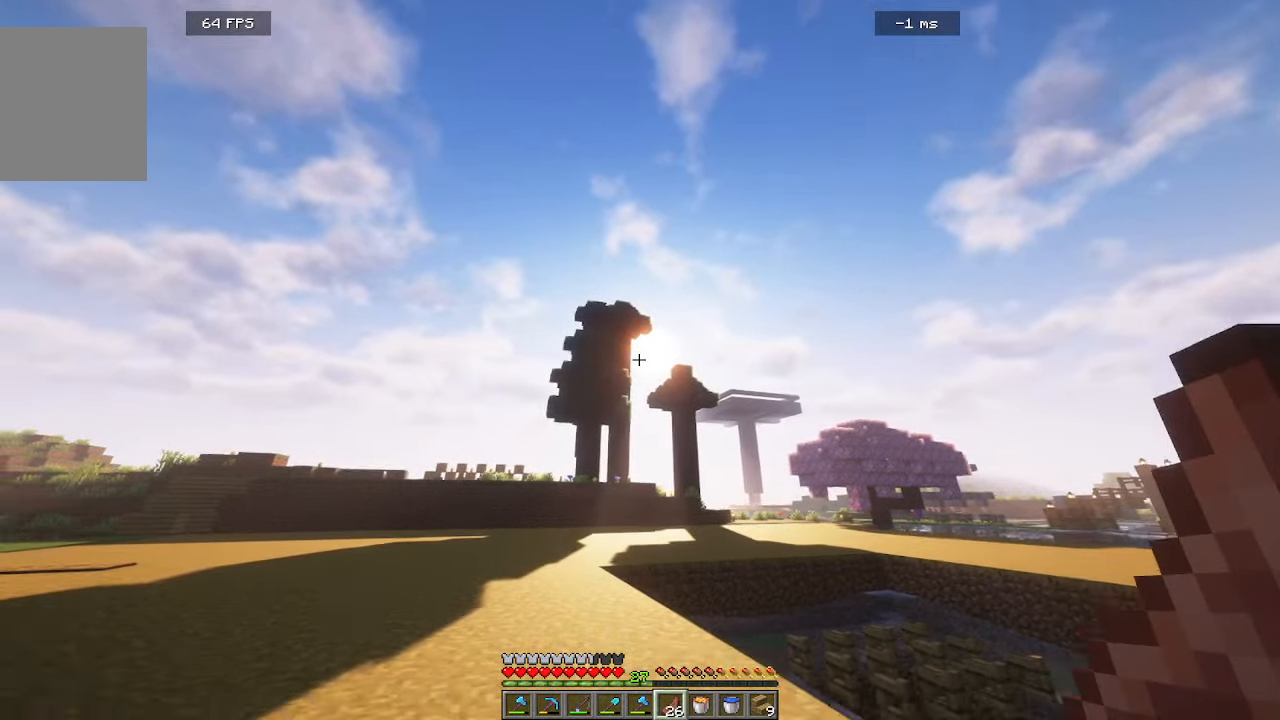
{"keys": [], "mouse": [], "events": [[16, "d", "down"], [333, "d", "up"]]}
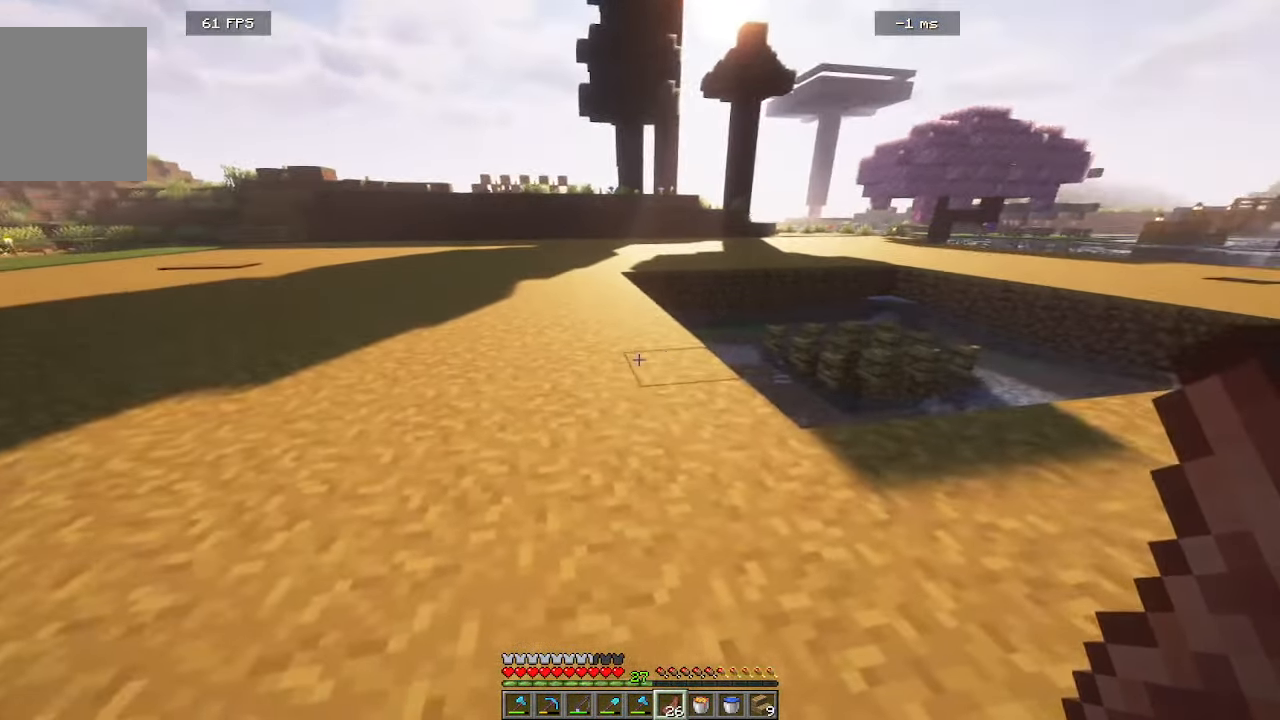
{"keys": ["d", "w"], "mouse": [], "events": [[83, "d", "down"], [316, "w", "down"]]}
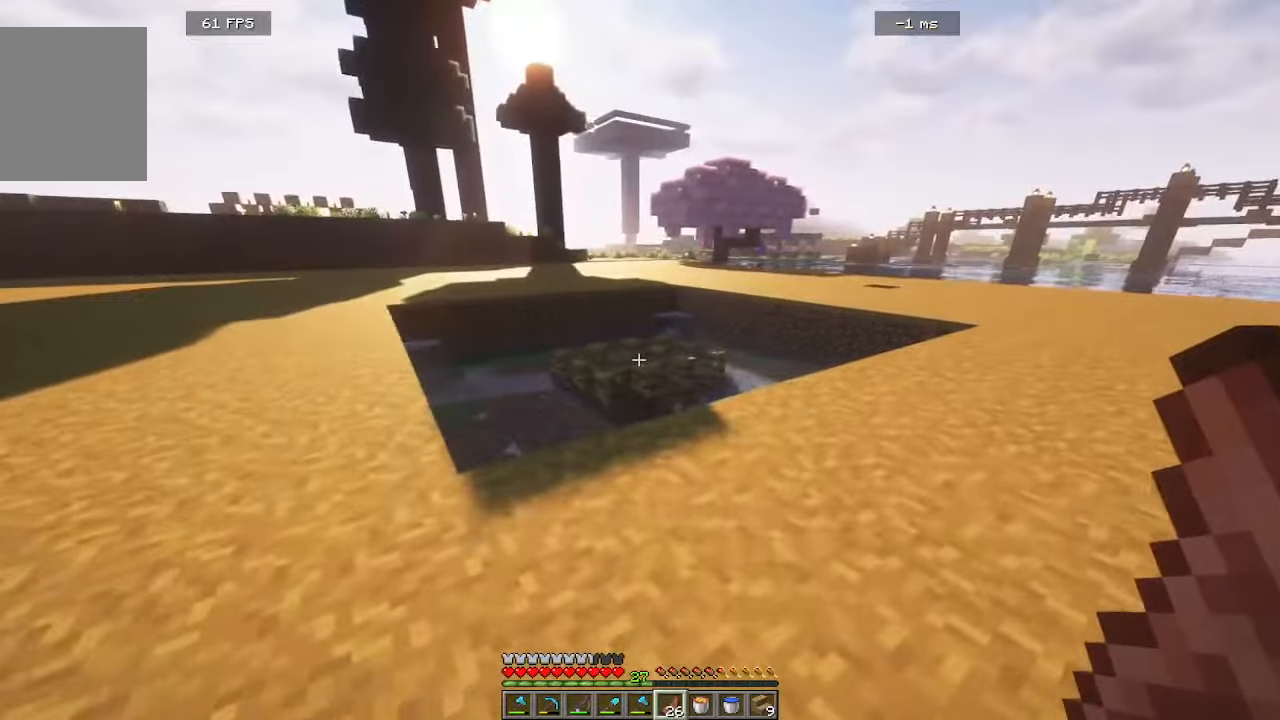
{"keys": [], "mouse": [], "events": [[66, "d", "up"], [450, "w", "up"]]}
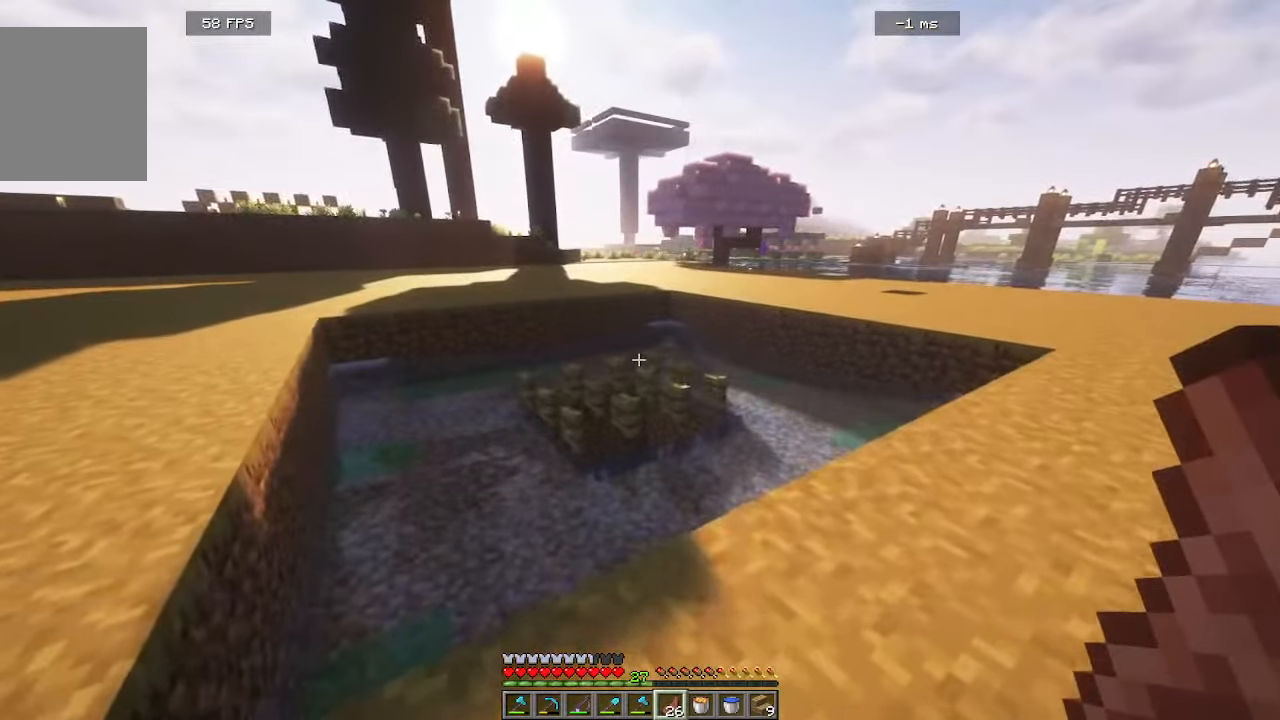
{"keys": [], "mouse": [], "events": []}
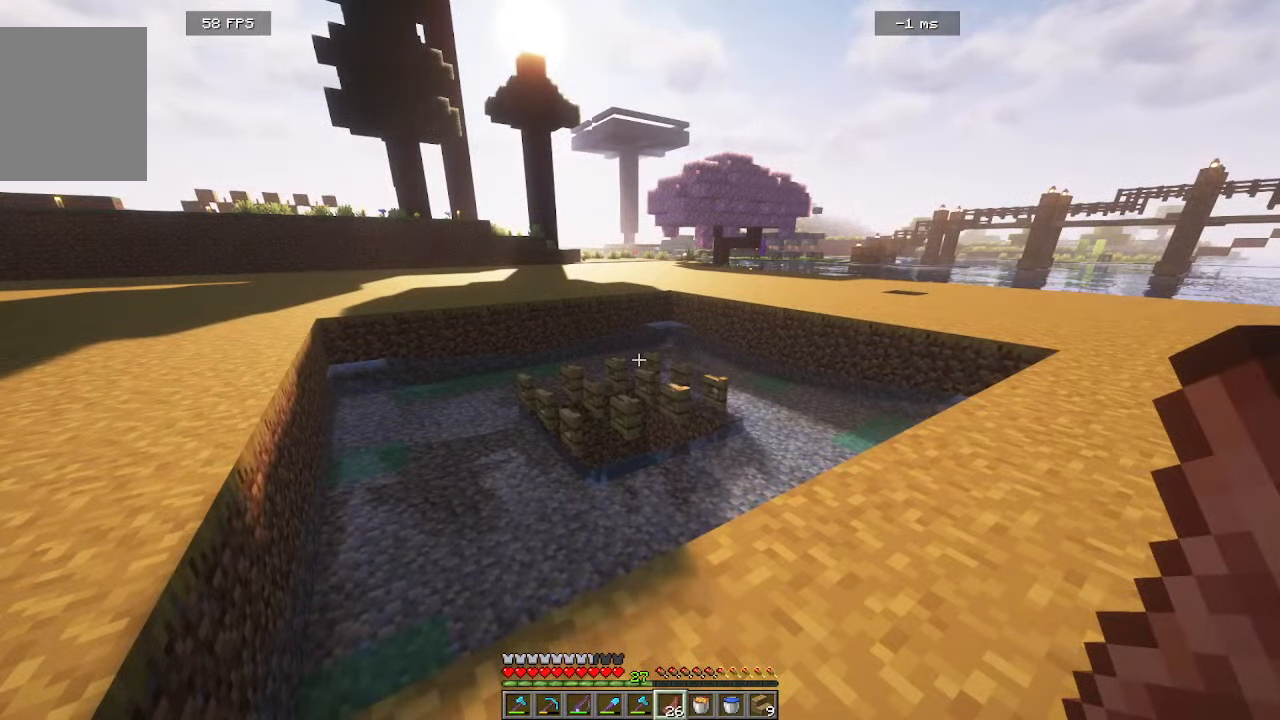
{"keys": [], "mouse": [], "events": []}